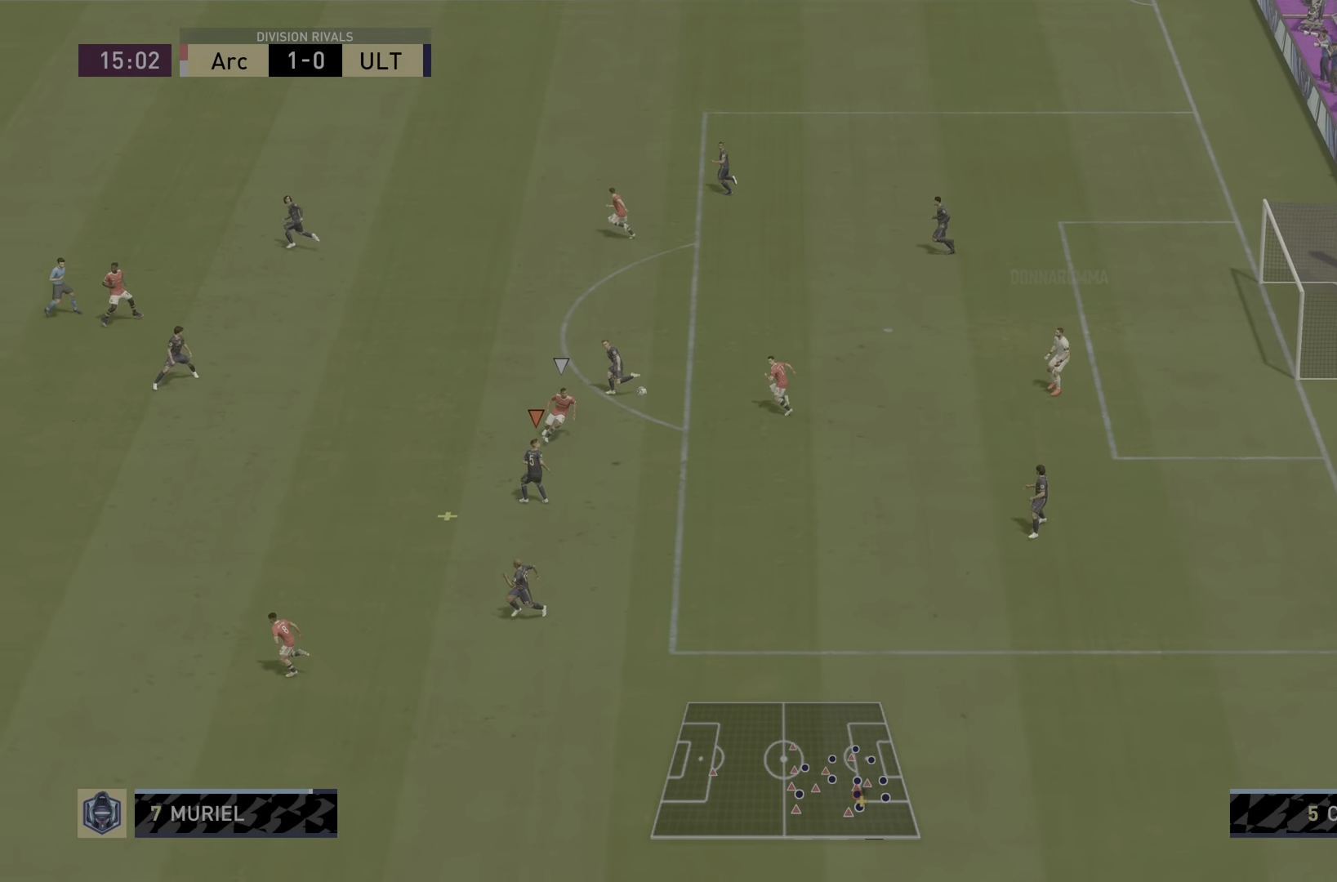
Gameplay with a controller (PlayStation layout); each line is a JSON object with the inputs held at the frame after it. "events" lists button and stick changes between this image and that frame as [ms after this image, input, new state], when the widget could be followed in between. Not read: L3 R3.
{"buttons": [], "left_stick": "down-left", "right_stick": "center", "events": [[84, "left_stick", "down"], [334, "left_stick", "down-left"]]}
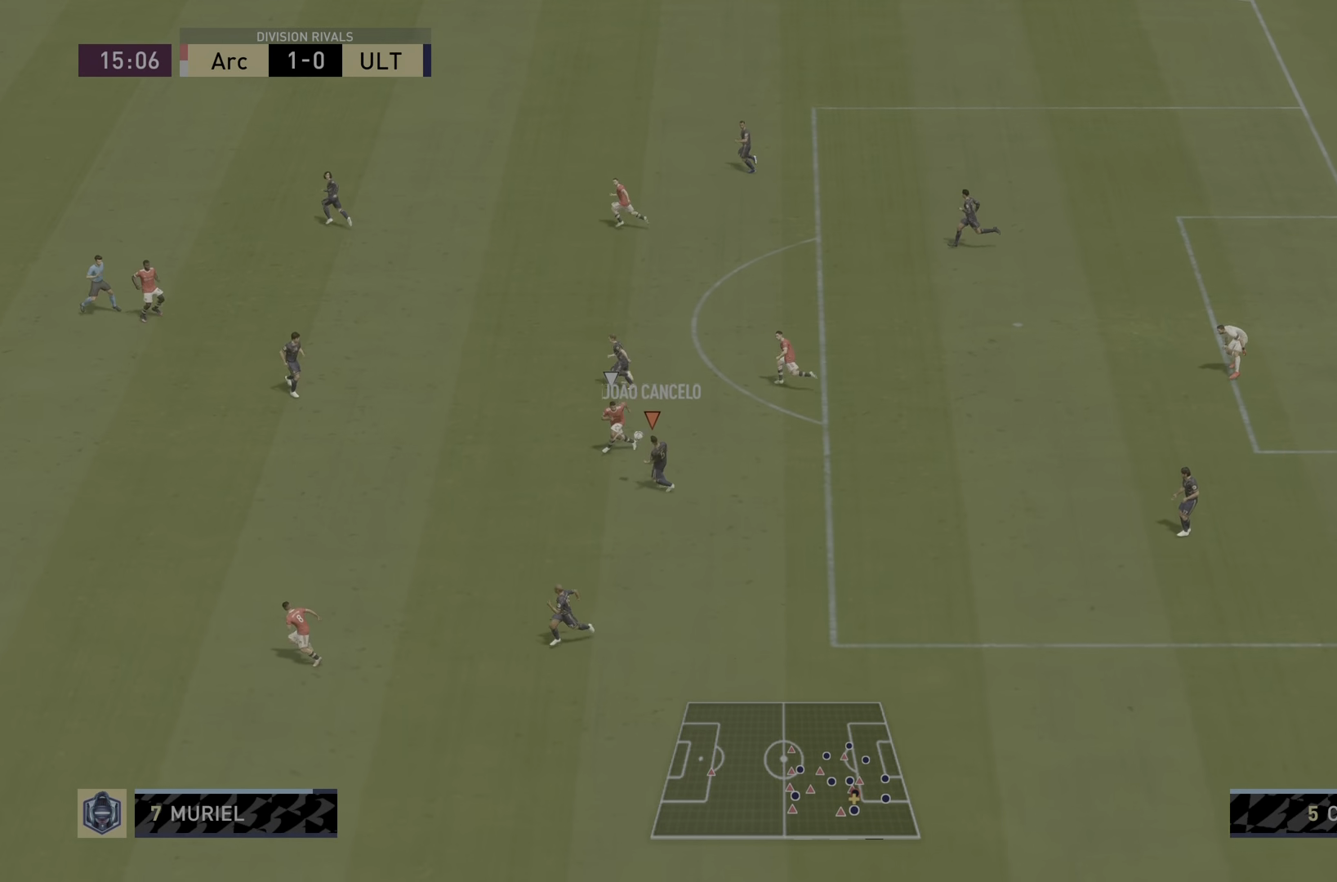
{"buttons": ["R2"], "left_stick": "left", "right_stick": "center", "events": [[67, "TRIANGLE", "down"], [67, "left_stick", "left"], [233, "TRIANGLE", "up"], [417, "R2", "down"]]}
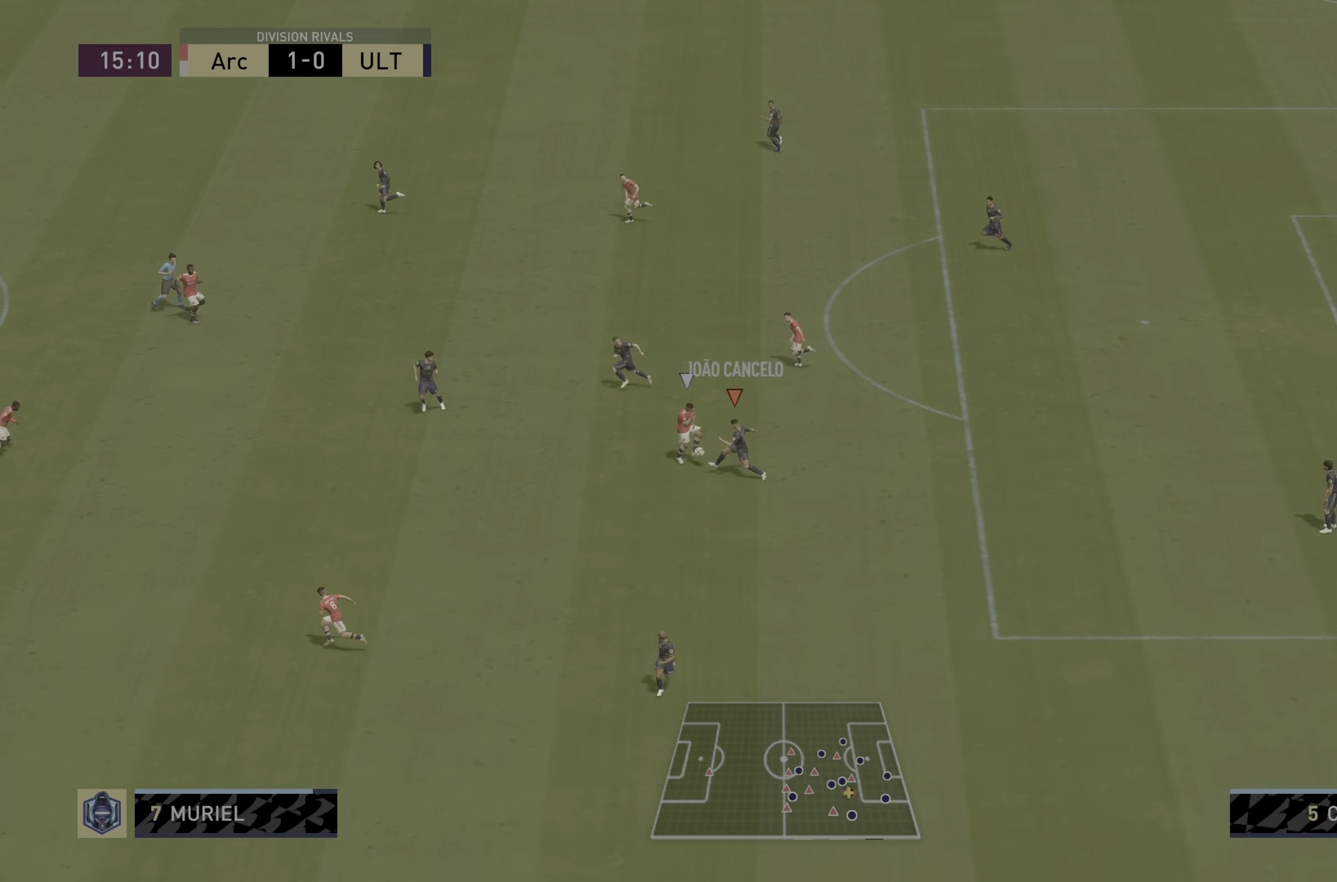
{"buttons": ["R2"], "left_stick": "left", "right_stick": "center", "events": []}
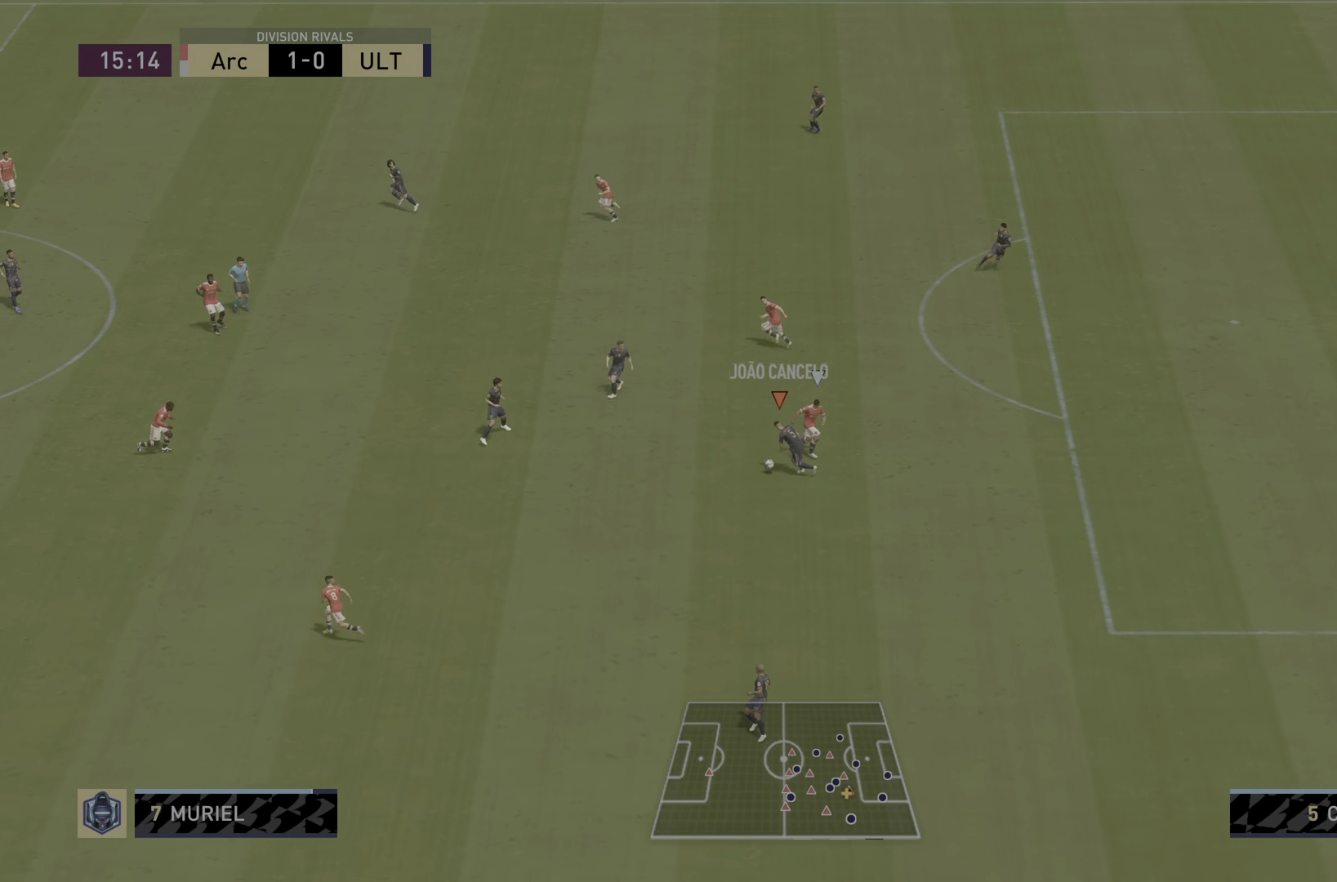
{"buttons": [], "left_stick": "left", "right_stick": "center", "events": [[33, "R2", "up"]]}
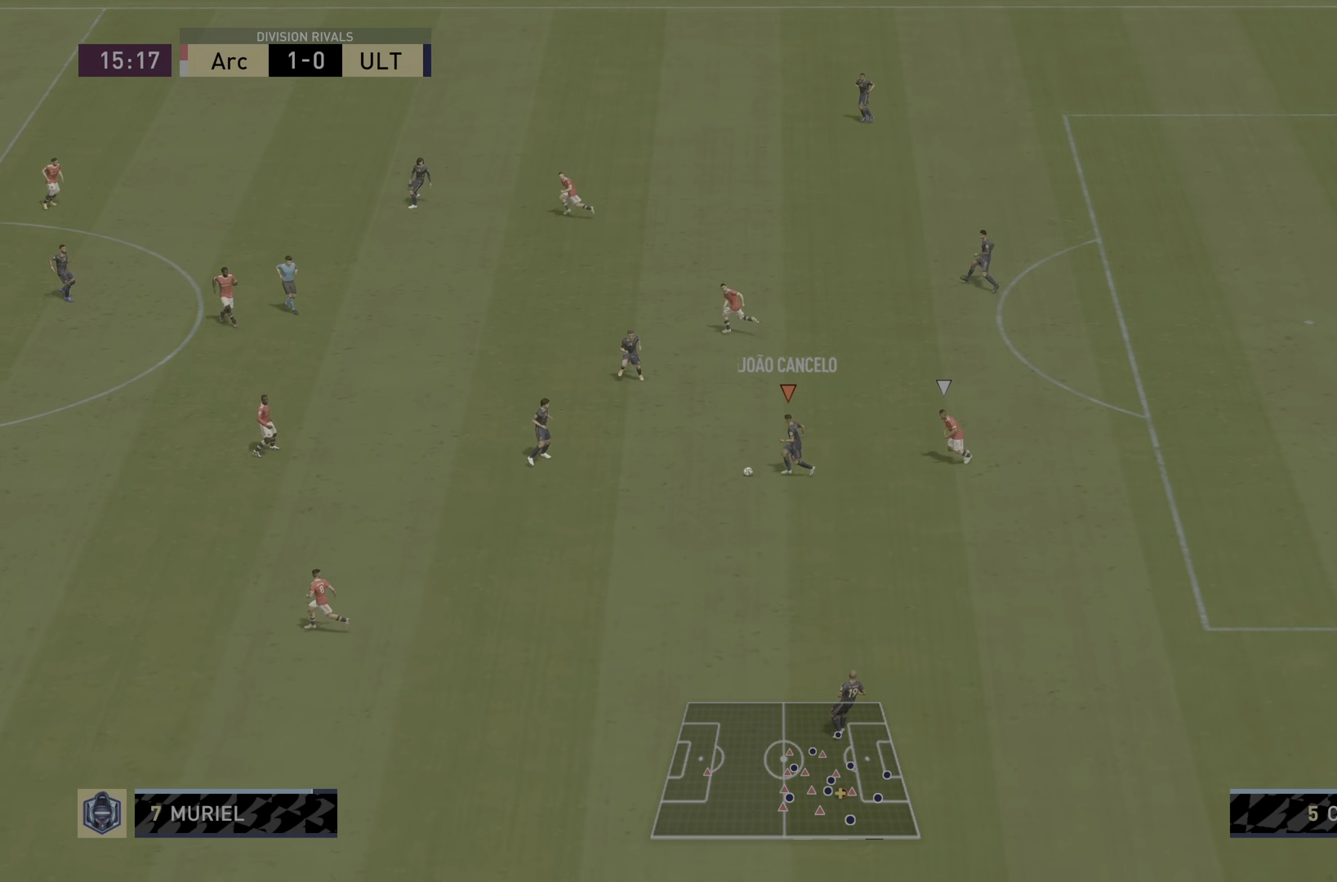
{"buttons": ["TRIANGLE"], "left_stick": "left", "right_stick": "center", "events": [[17, "R2", "down"], [84, "L1", "down"], [251, "L1", "up"], [284, "R2", "up"], [468, "TRIANGLE", "down"]]}
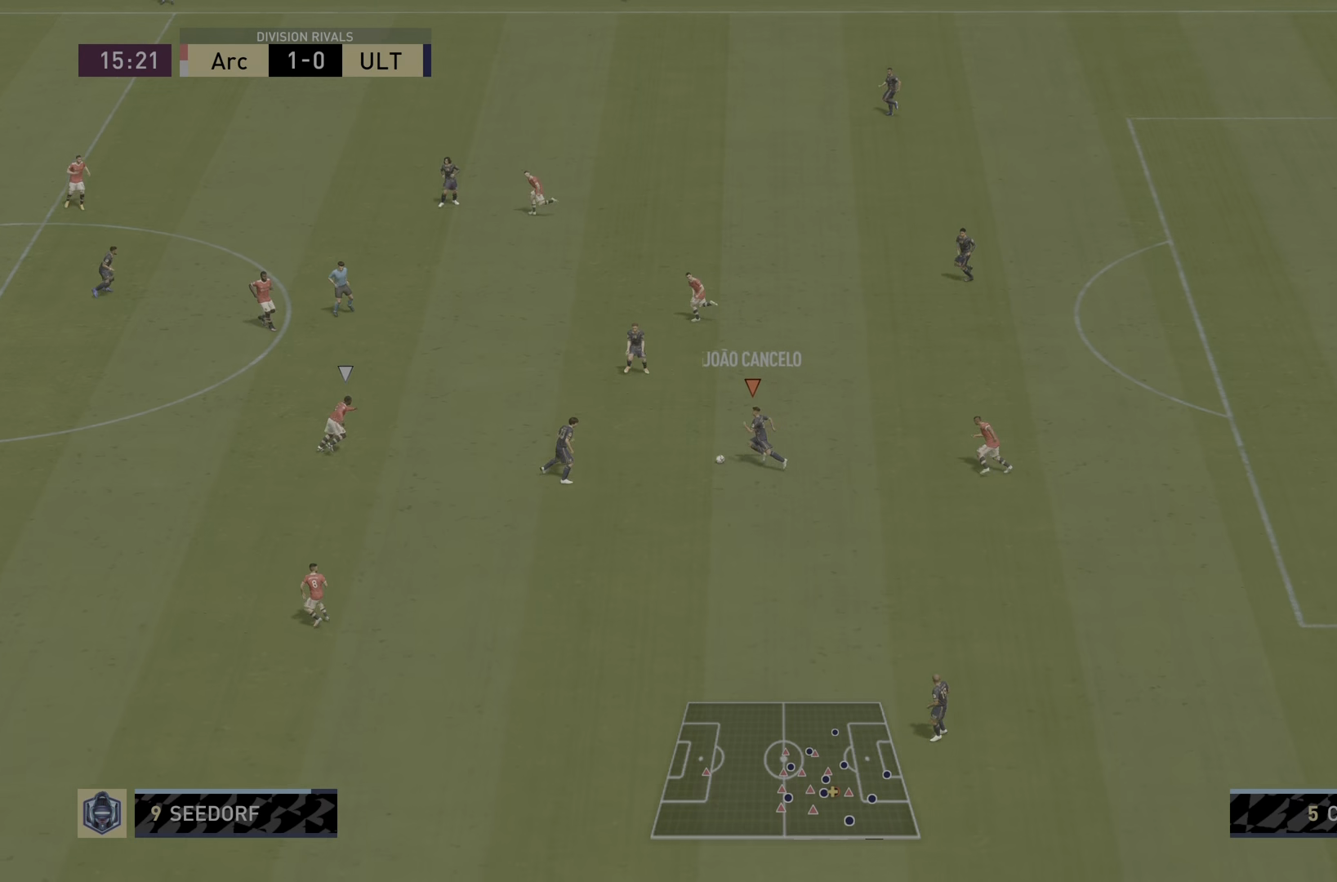
{"buttons": ["R2"], "left_stick": "left", "right_stick": "center", "events": [[167, "TRIANGLE", "up"], [451, "R2", "down"]]}
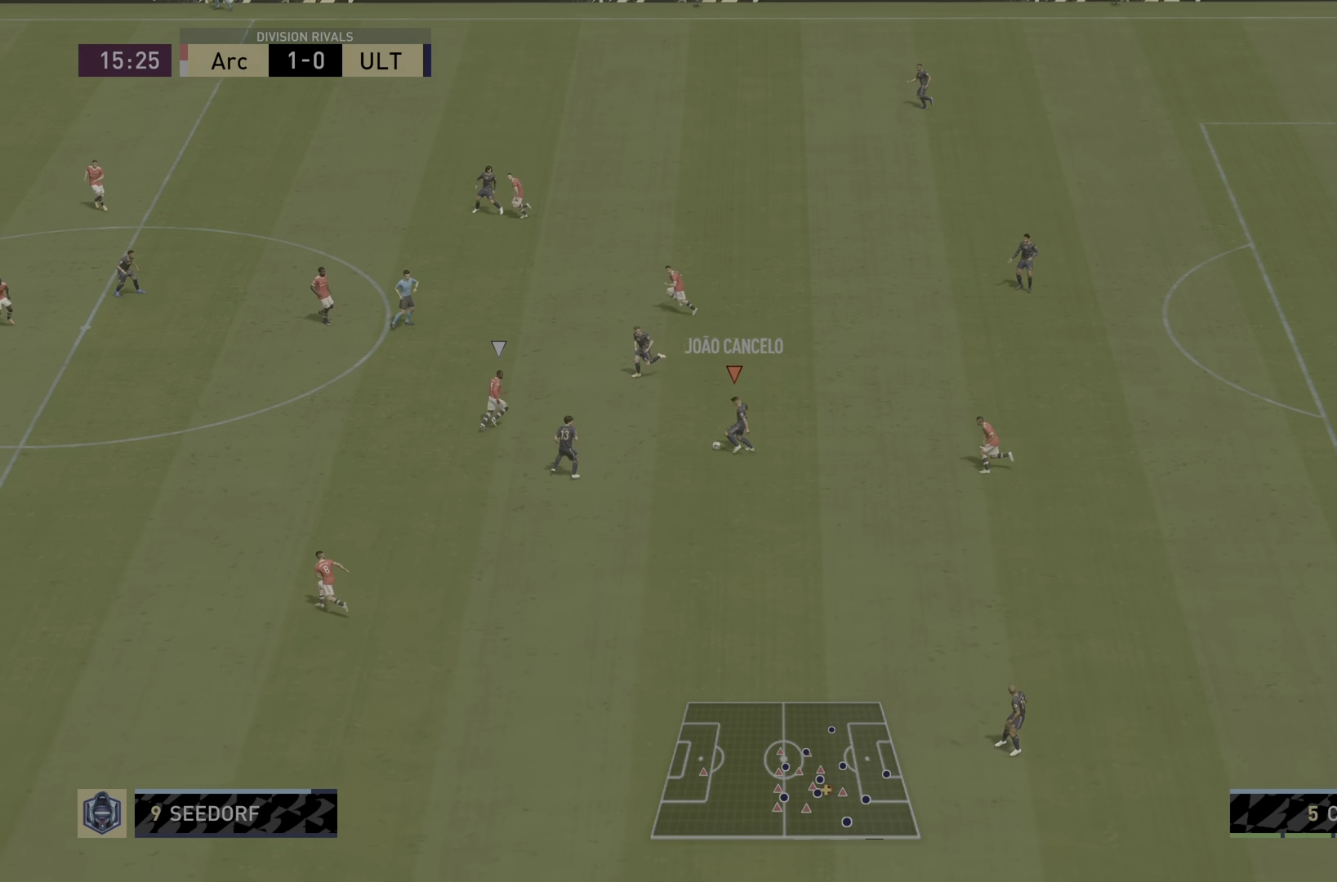
{"buttons": [], "left_stick": "left", "right_stick": "center", "events": [[383, "R2", "up"]]}
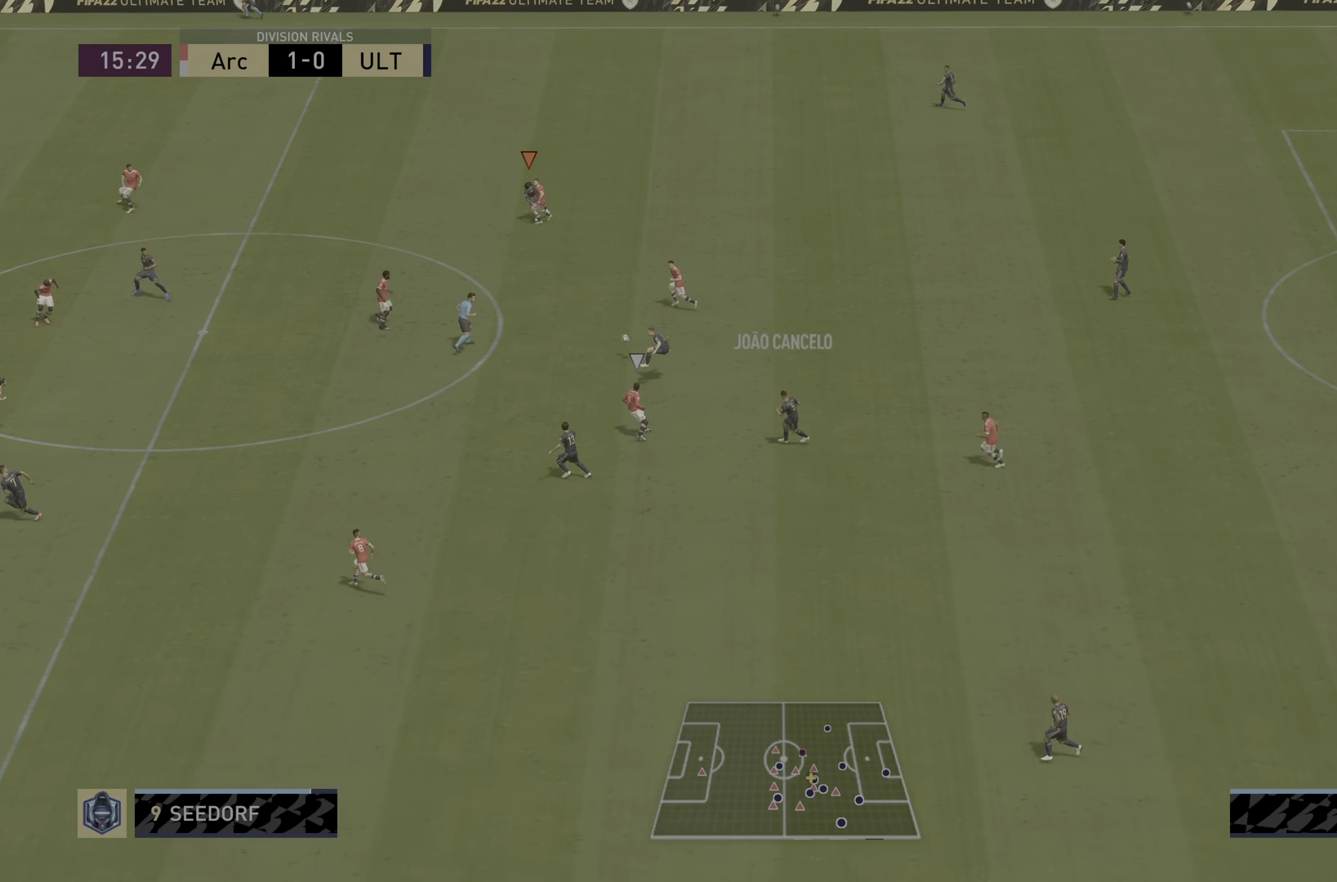
{"buttons": ["L1"], "left_stick": "down", "right_stick": "center", "events": [[150, "R2", "down"], [267, "left_stick", "down-left"], [367, "left_stick", "down"], [401, "L1", "down"], [417, "R2", "up"]]}
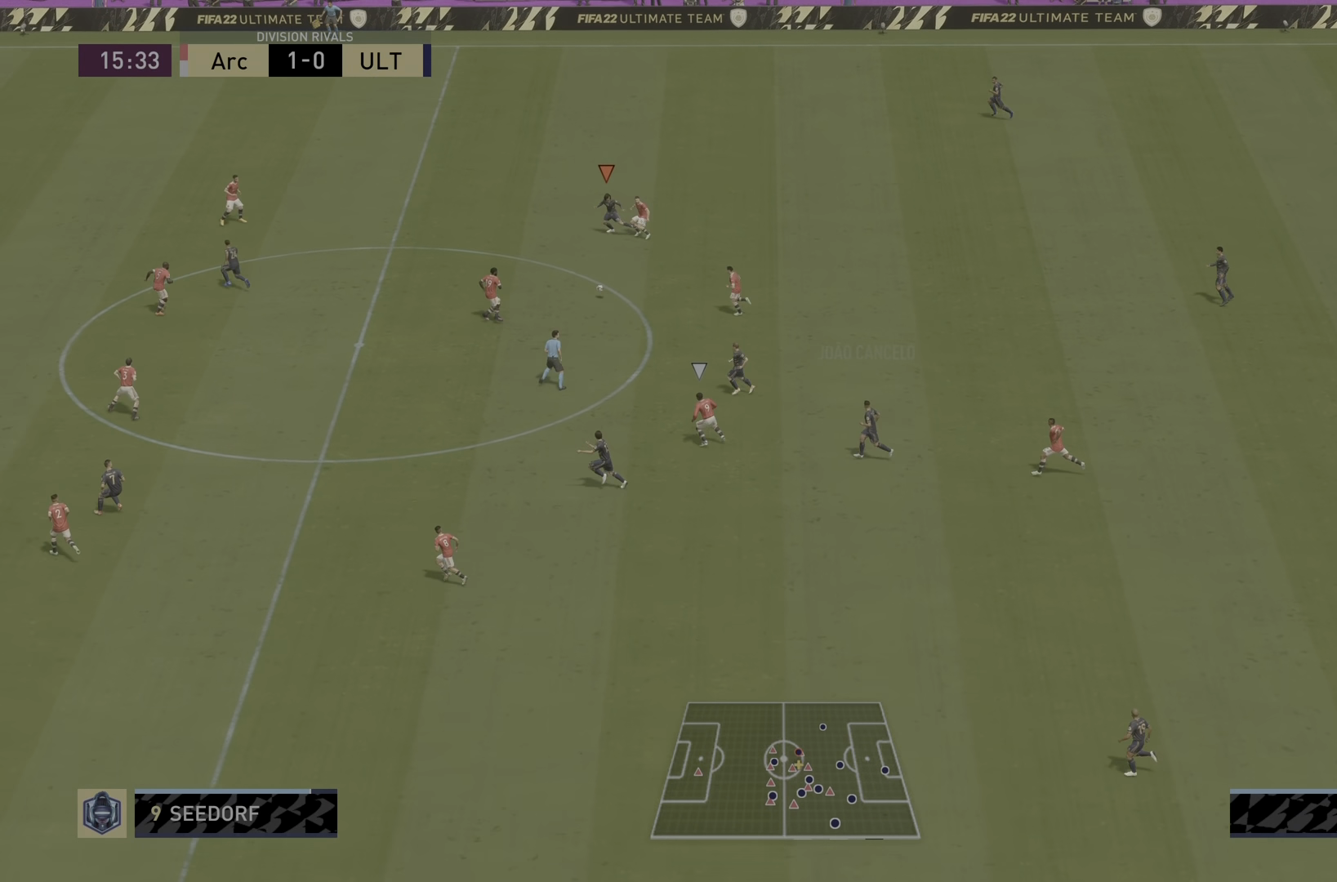
{"buttons": ["L1", "R2"], "left_stick": "left", "right_stick": "center", "events": [[50, "L1", "up"], [83, "left_stick", "down-left"], [183, "R2", "down"], [183, "left_stick", "left"], [450, "L1", "down"]]}
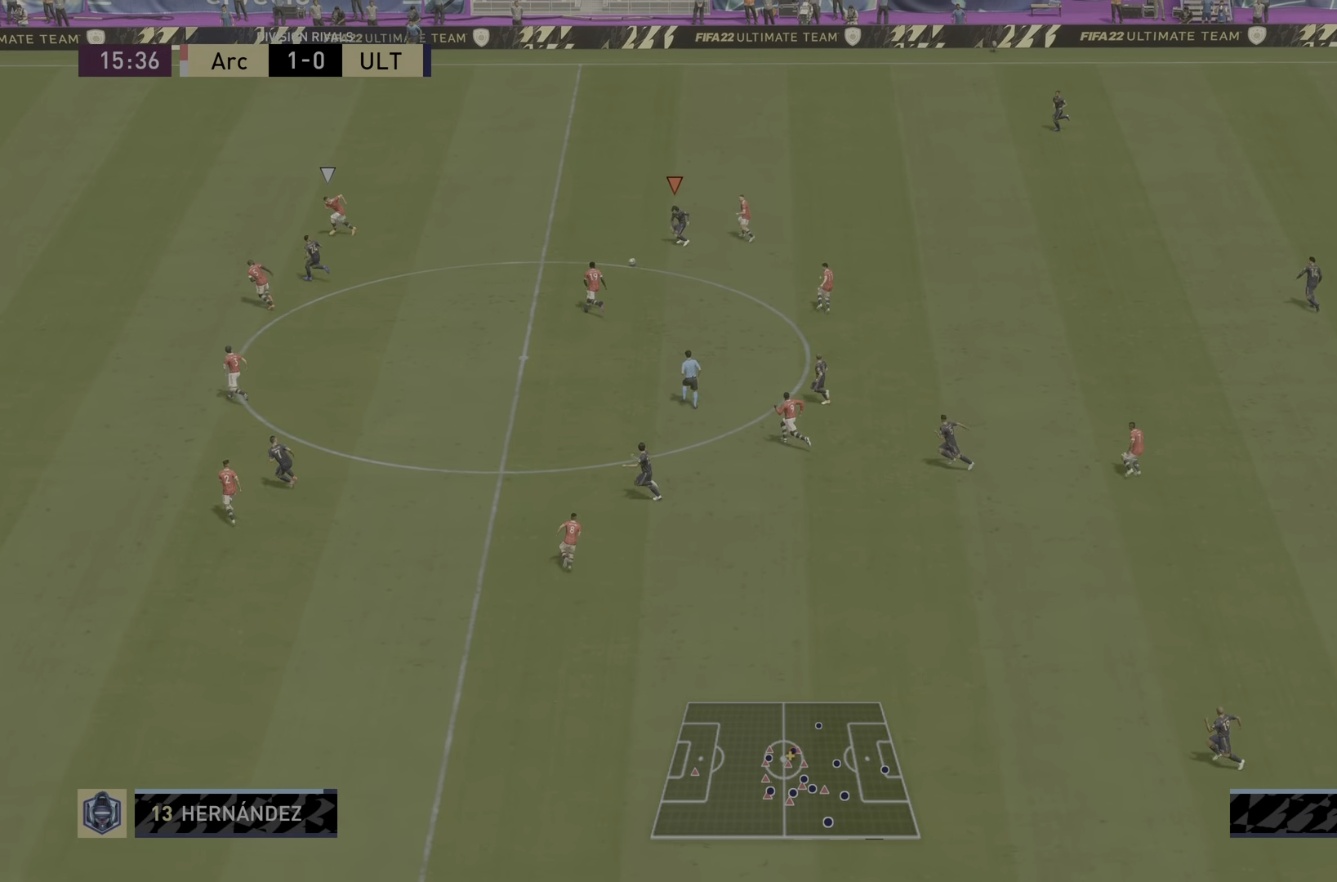
{"buttons": [], "left_stick": "left", "right_stick": "center", "events": [[150, "L1", "up"], [267, "R2", "up"]]}
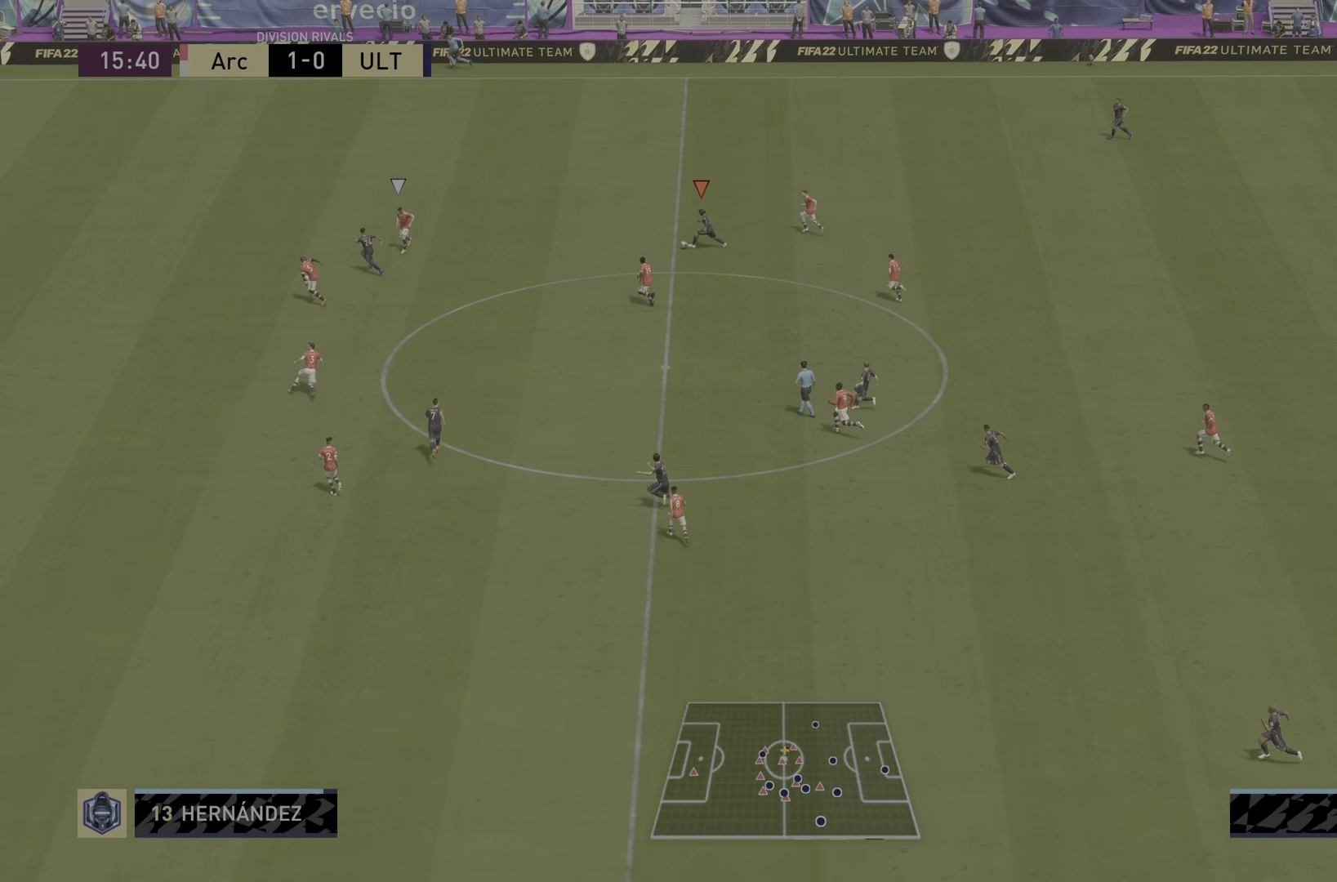
{"buttons": ["R2"], "left_stick": "left", "right_stick": "center", "events": [[16, "L1", "down"], [16, "R1", "down"], [16, "TRIANGLE", "down"], [216, "L1", "up"], [250, "R1", "up"], [250, "TRIANGLE", "up"], [383, "R2", "down"]]}
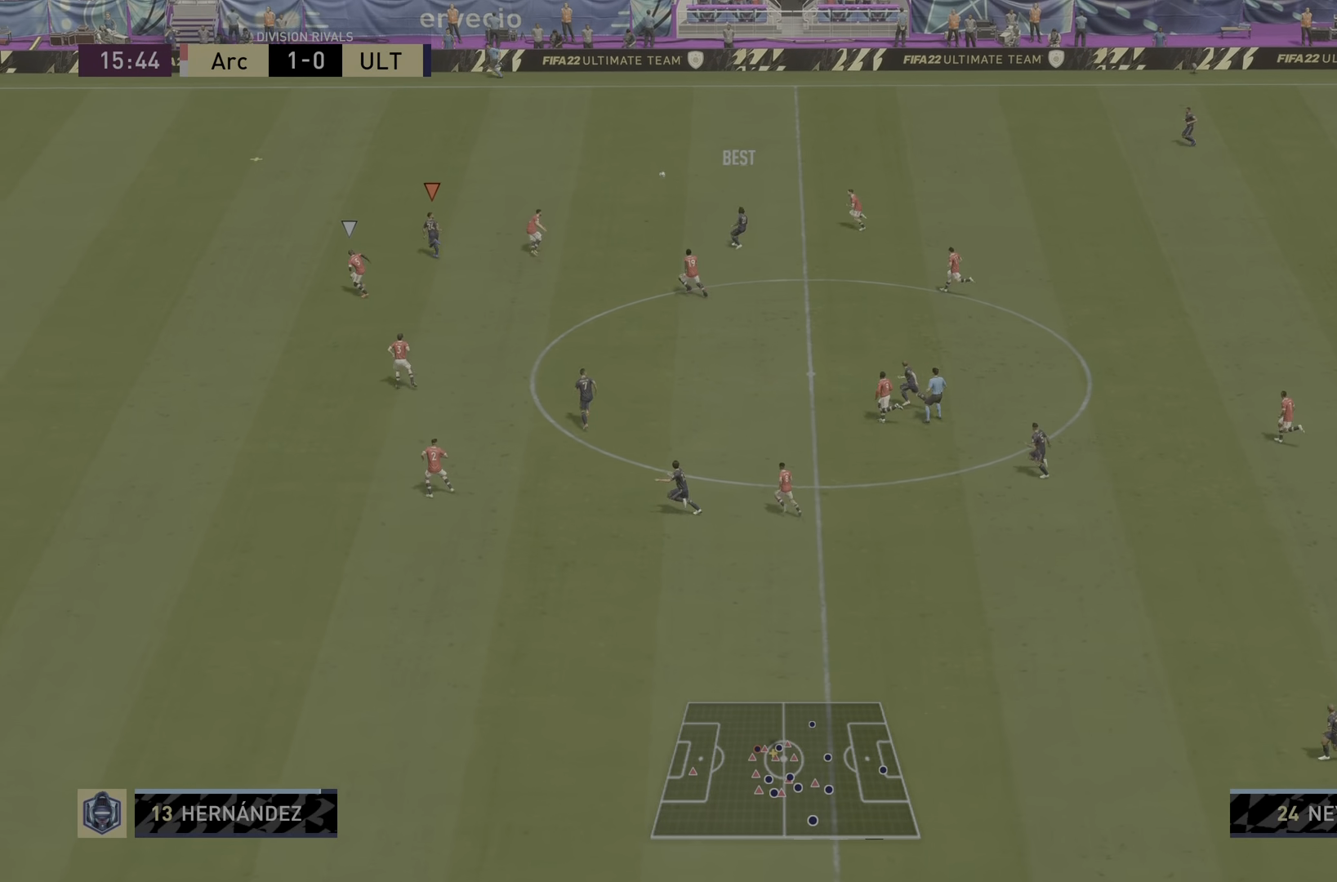
{"buttons": ["R2"], "left_stick": "left", "right_stick": "center", "events": []}
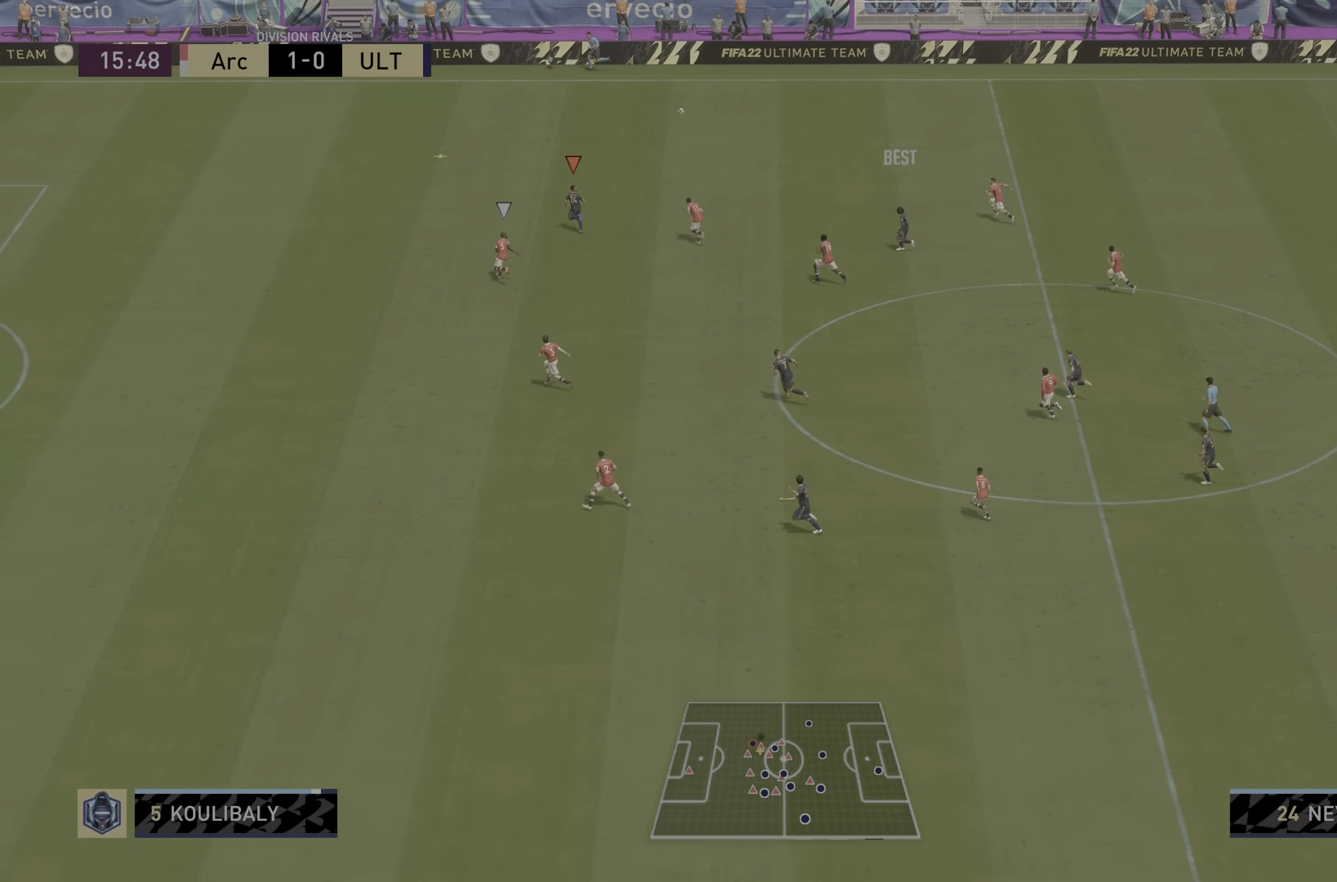
{"buttons": ["R2"], "left_stick": "left", "right_stick": "center", "events": []}
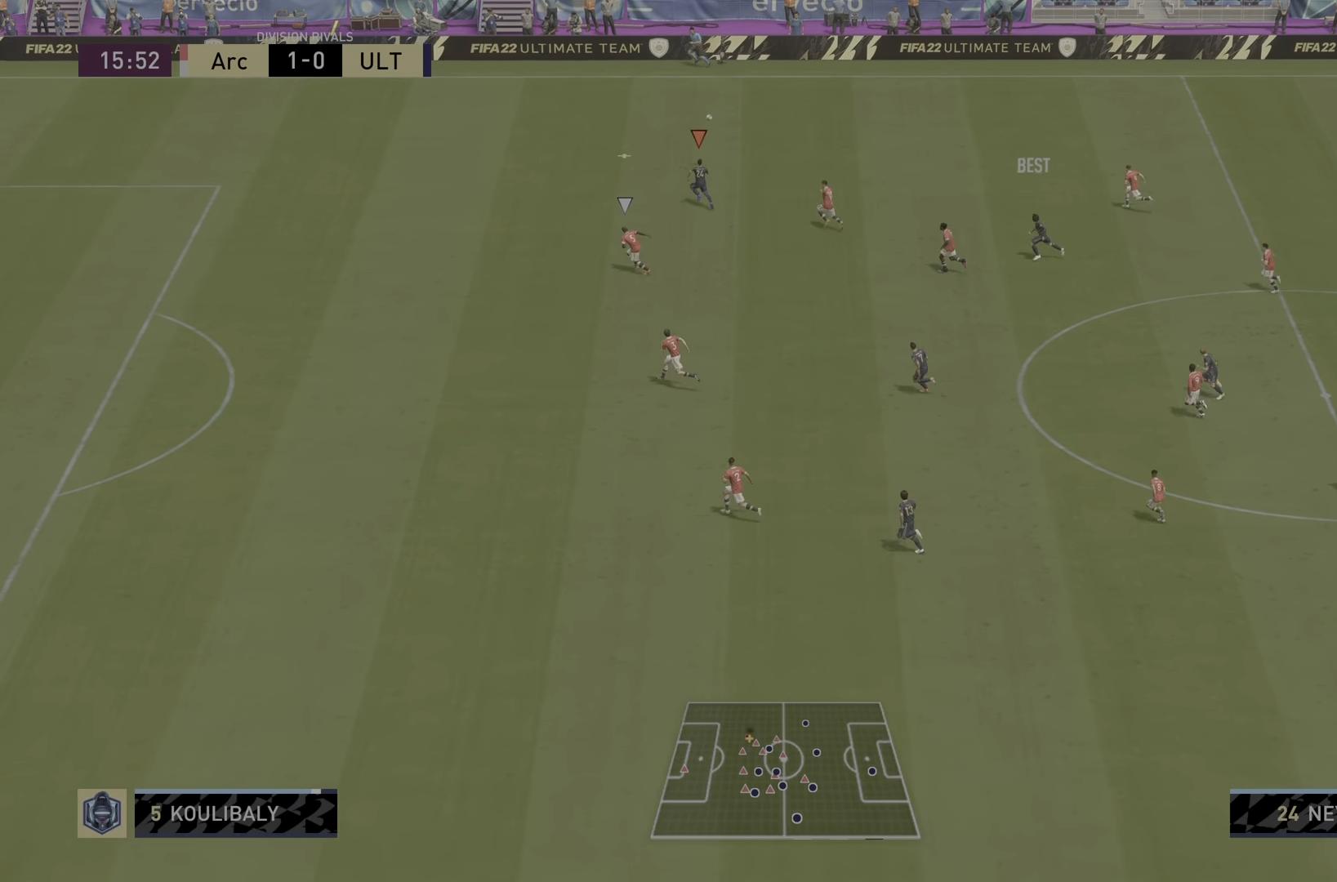
{"buttons": ["R2"], "left_stick": "left", "right_stick": "center", "events": []}
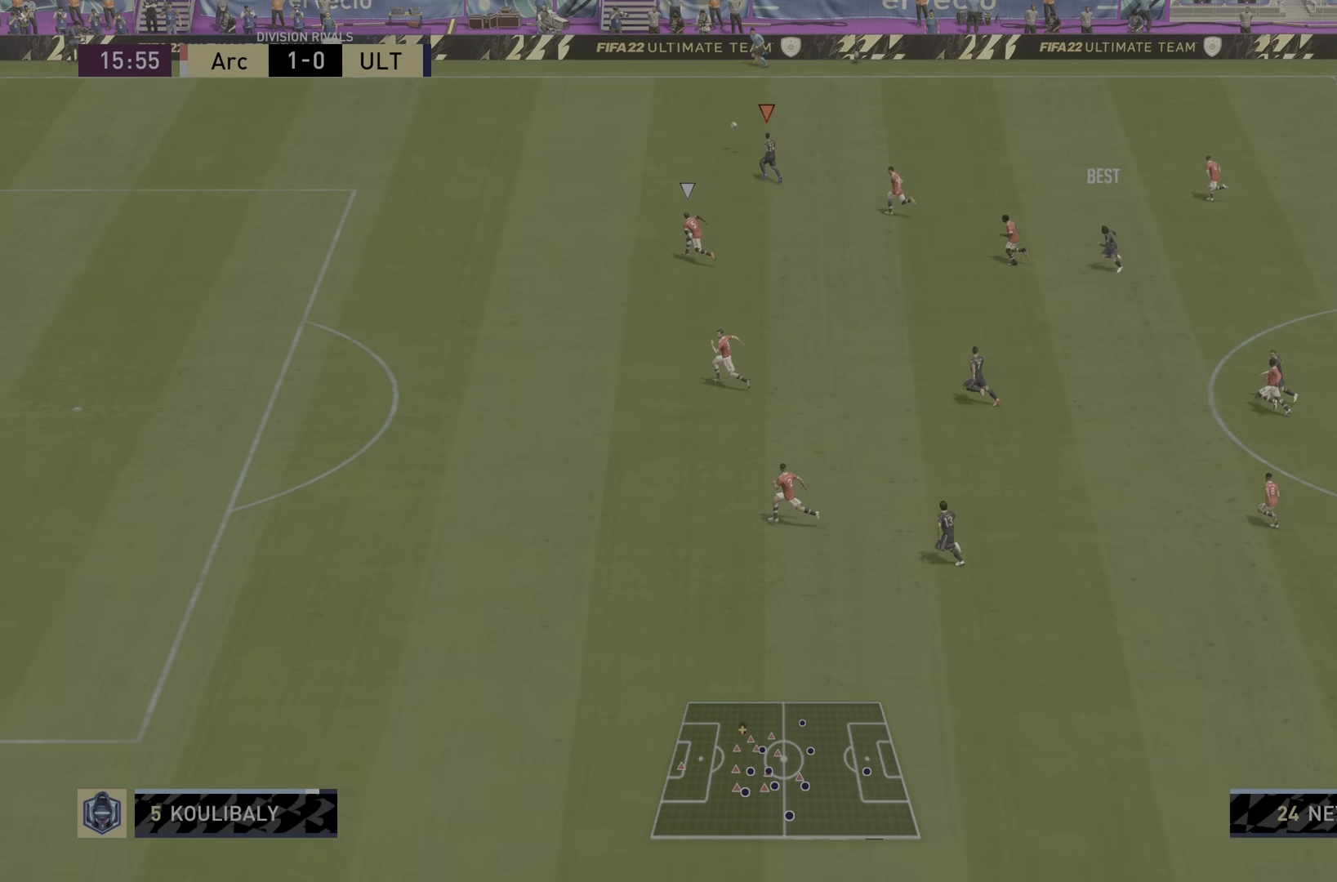
{"buttons": ["R2"], "left_stick": "left", "right_stick": "center", "events": []}
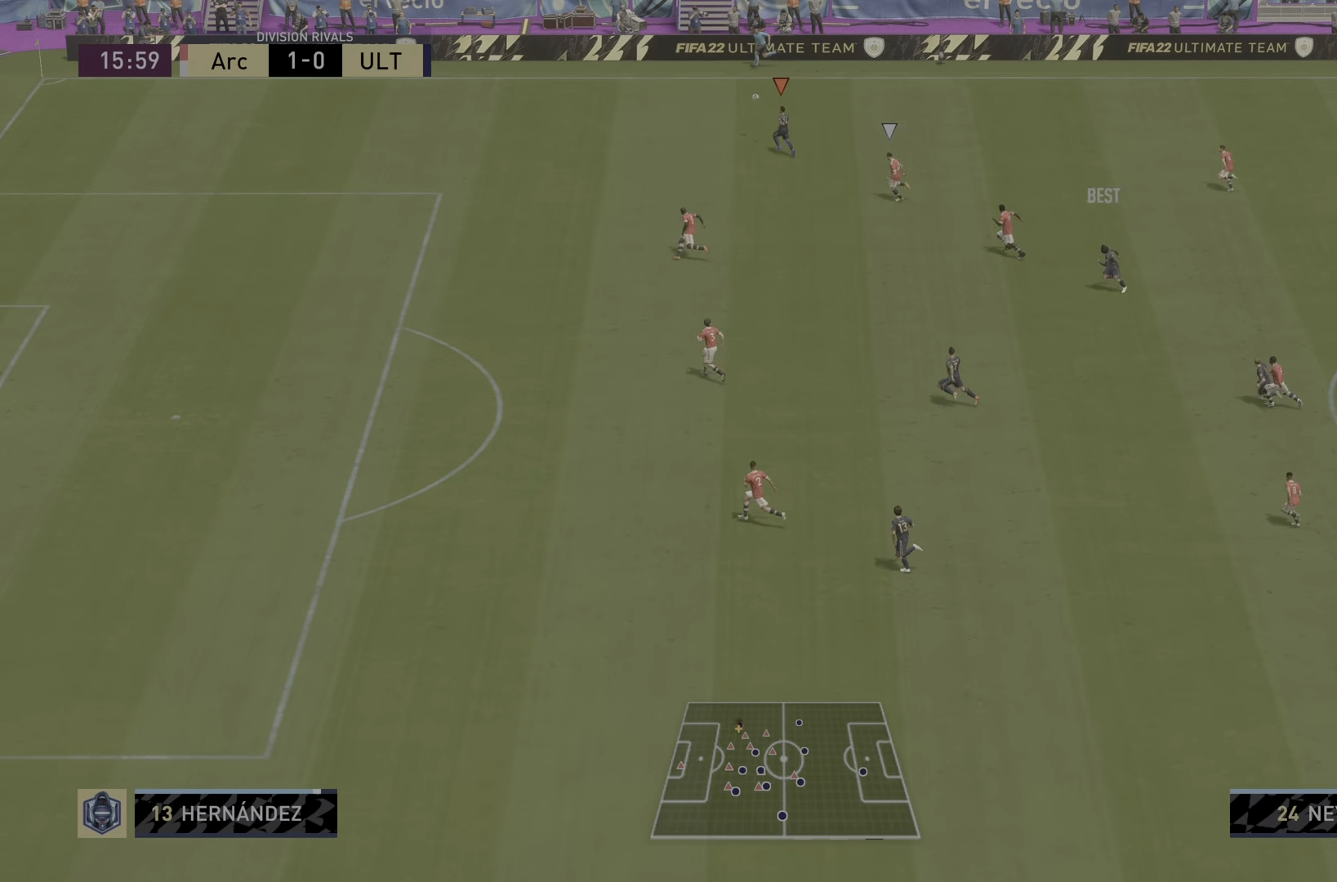
{"buttons": [], "left_stick": "down-left", "right_stick": "center", "events": [[301, "left_stick", "down-left"], [451, "R2", "up"]]}